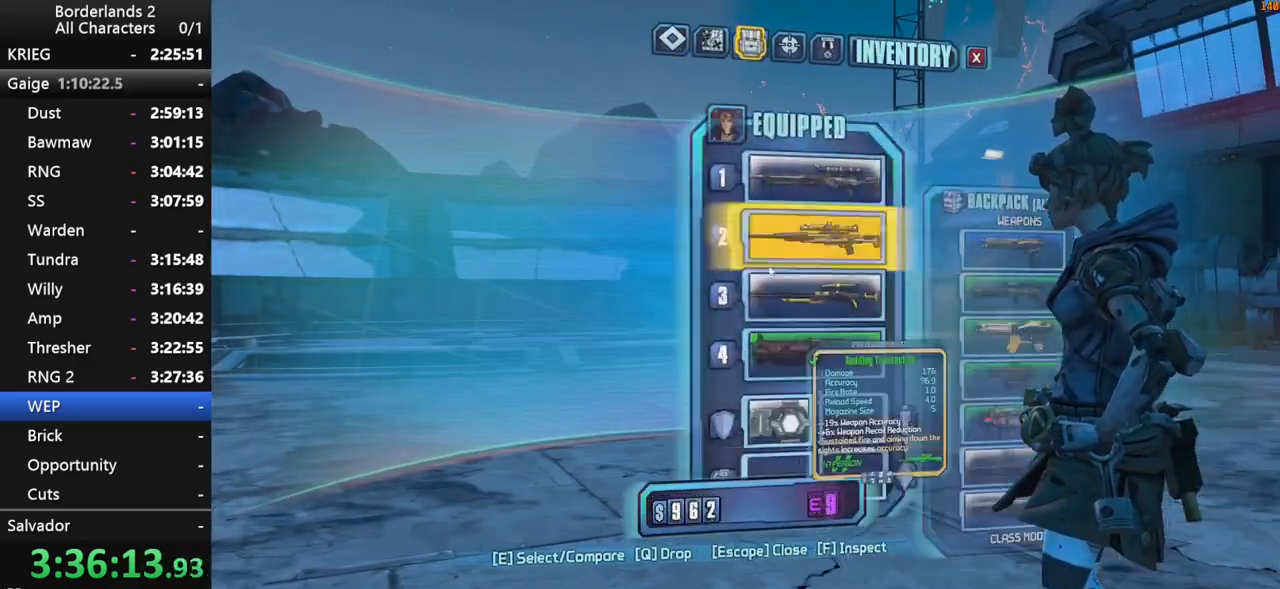
Gameplay with keyboard and mouse; each line is a JSON object with the keys and mouse buttons held at the frame after it. "events" lists presses ("down") and releases ("up") of "1", "2", "3", "4", "a", "b", "c", "ctrl", "d", "down", "e", "end", "escape", "f", "g", "left", "q", "r", "return", "right", "s", "shift", "space", "t", "tab", "up", "v", "w", "x", "y", "z", "mouse_left", "mouse_middle", "mouse_right", "mouse_wheel_up" and "mouse_wheel_down" between this image and that frame as [ms after this image, input, new state], when the widget could be followed in between. "mouse_left", "mouse_middle", "mouse_right", "mouse_wheel_up", "mouse_wheel_down" = the "left", "middle", "right", "wheel_up", "wheel_down" buttons of the "mouse" list. No other keys are recorded. "mouse_move" is the direction in which the mouse moves at that frame (one of eight, or "still"), when it could be read. Not read: other_keys.
{"keys": ["e"], "mouse": ["wheel_down"], "mouse_move": "down", "events": [[484, "e", "down"], [484, "mouse_wheel_down", "down"]]}
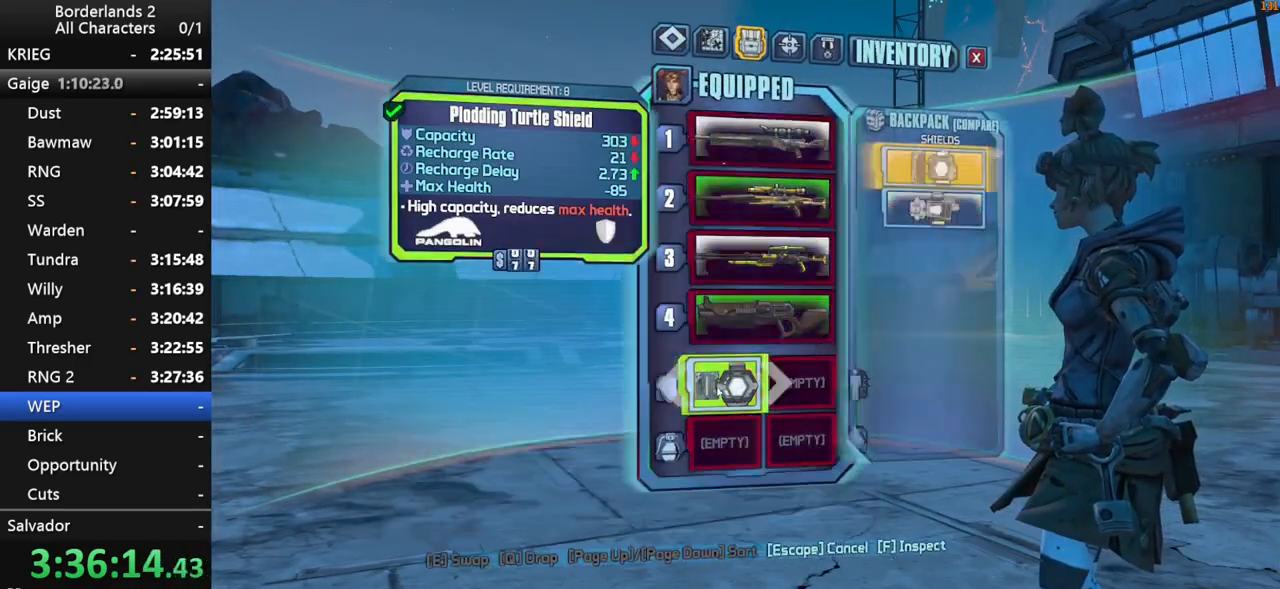
{"keys": [], "mouse": [], "mouse_move": "still", "events": [[34, "shift", "down"], [67, "e", "up"], [217, "mouse_wheel_down", "up"], [267, "e", "down"], [350, "e", "up"], [450, "shift", "up"]]}
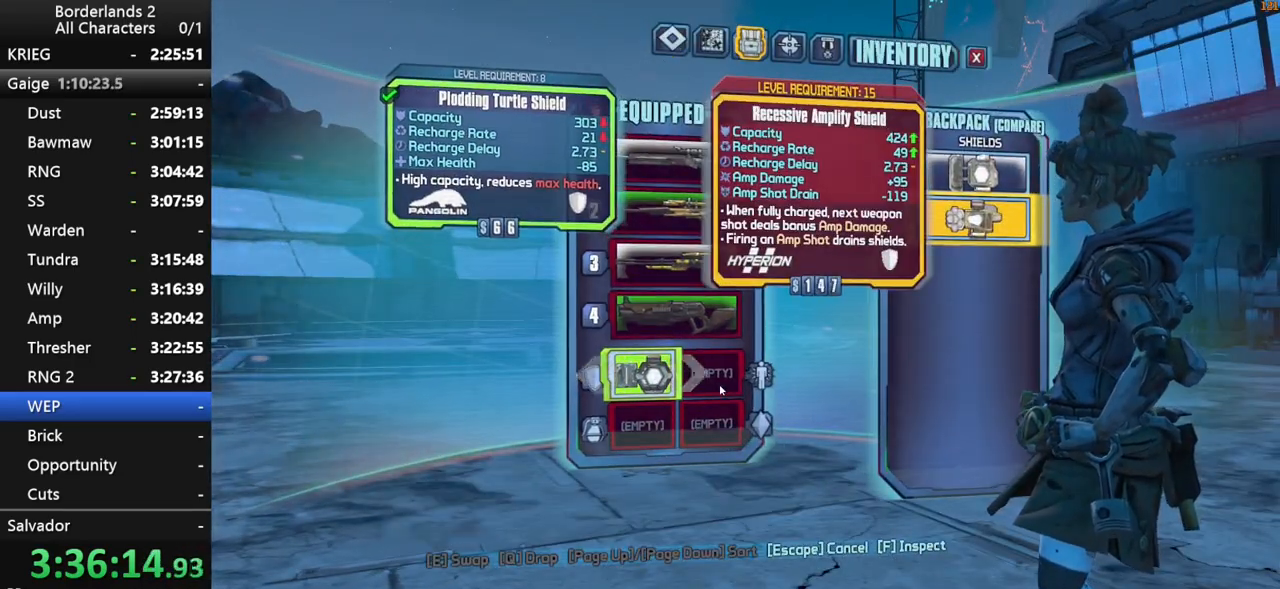
{"keys": [], "mouse": [], "mouse_move": "right", "events": [[134, "escape", "down"], [234, "escape", "up"]]}
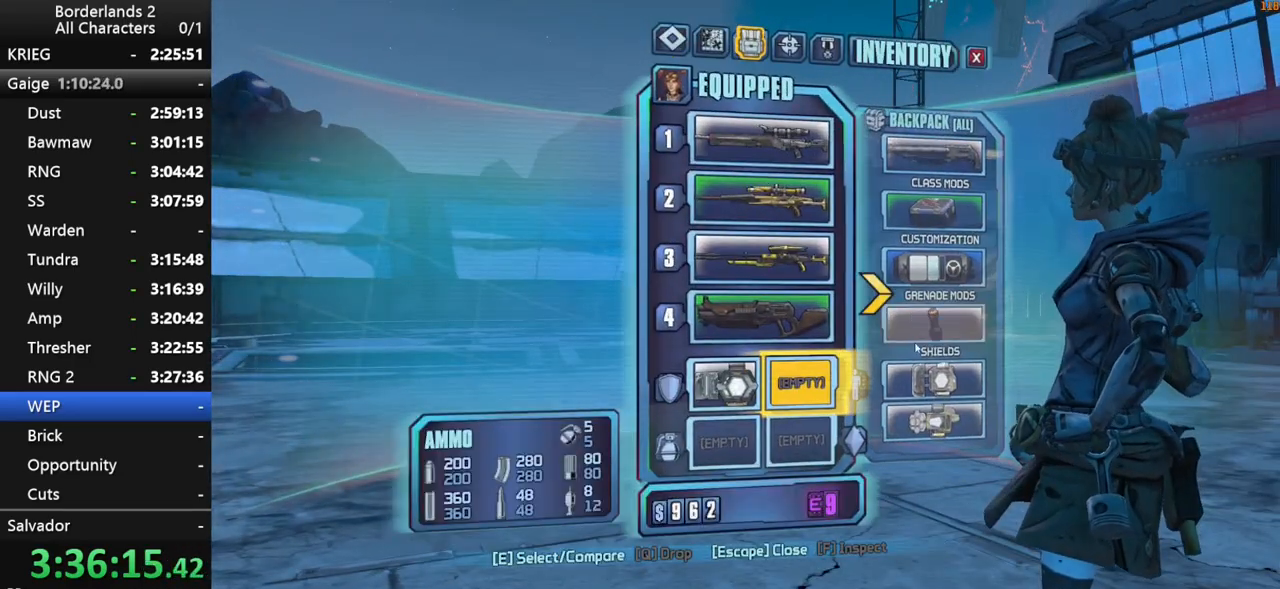
{"keys": [], "mouse": [], "mouse_move": "down-left", "events": [[250, "mouse_left", "down"], [300, "mouse_left", "up"]]}
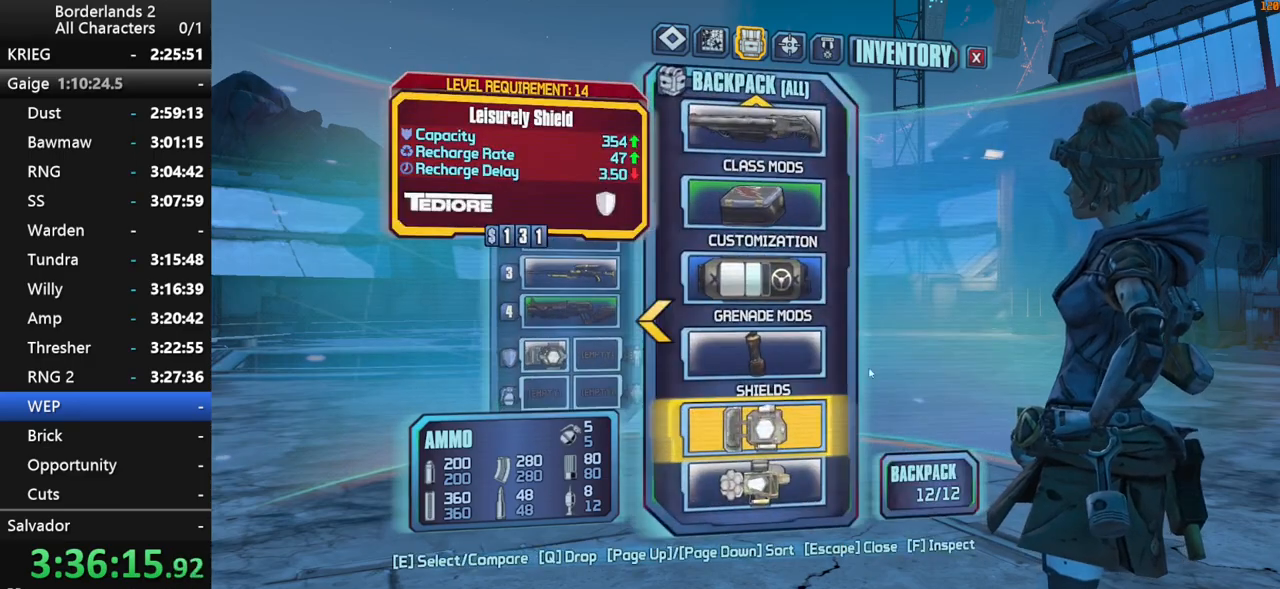
{"keys": [], "mouse": [], "mouse_move": "left", "events": [[267, "q", "down"], [300, "q", "up"]]}
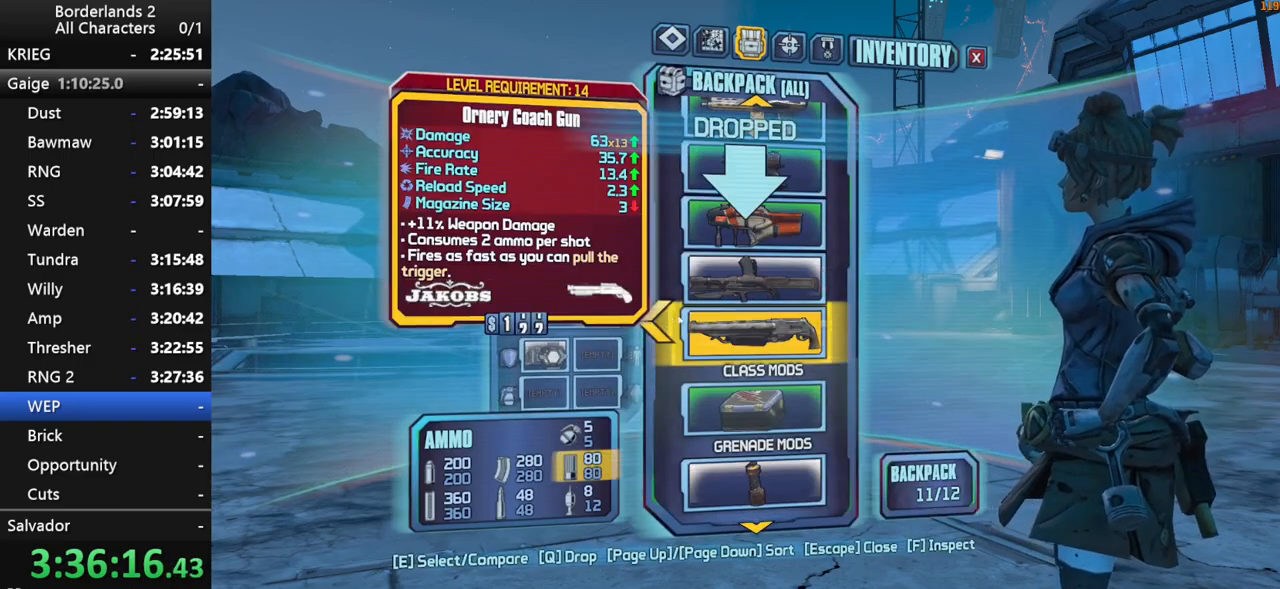
{"keys": ["e"], "mouse": [], "mouse_move": "down-right", "events": [[84, "mouse_left", "down"], [134, "mouse_left", "up"], [467, "e", "down"]]}
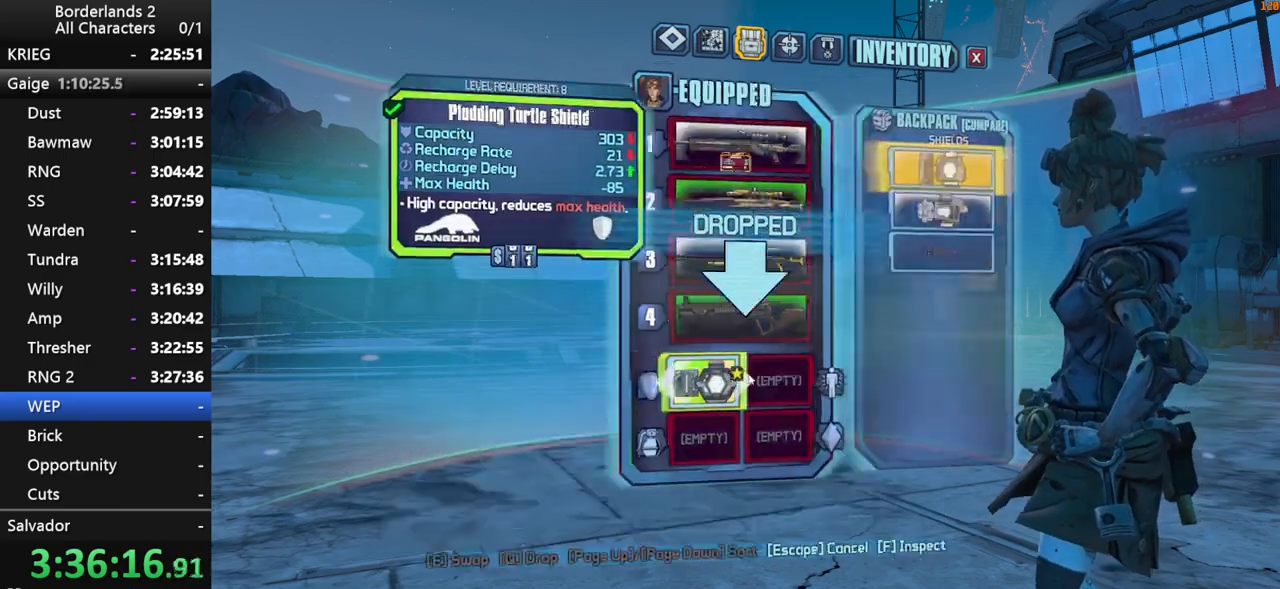
{"keys": [], "mouse": [], "mouse_move": "still", "events": [[17, "e", "up"], [67, "mouse_wheel_down", "down"], [200, "e", "down"], [250, "mouse_wheel_down", "up"], [300, "e", "up"], [384, "escape", "down"], [434, "escape", "up"]]}
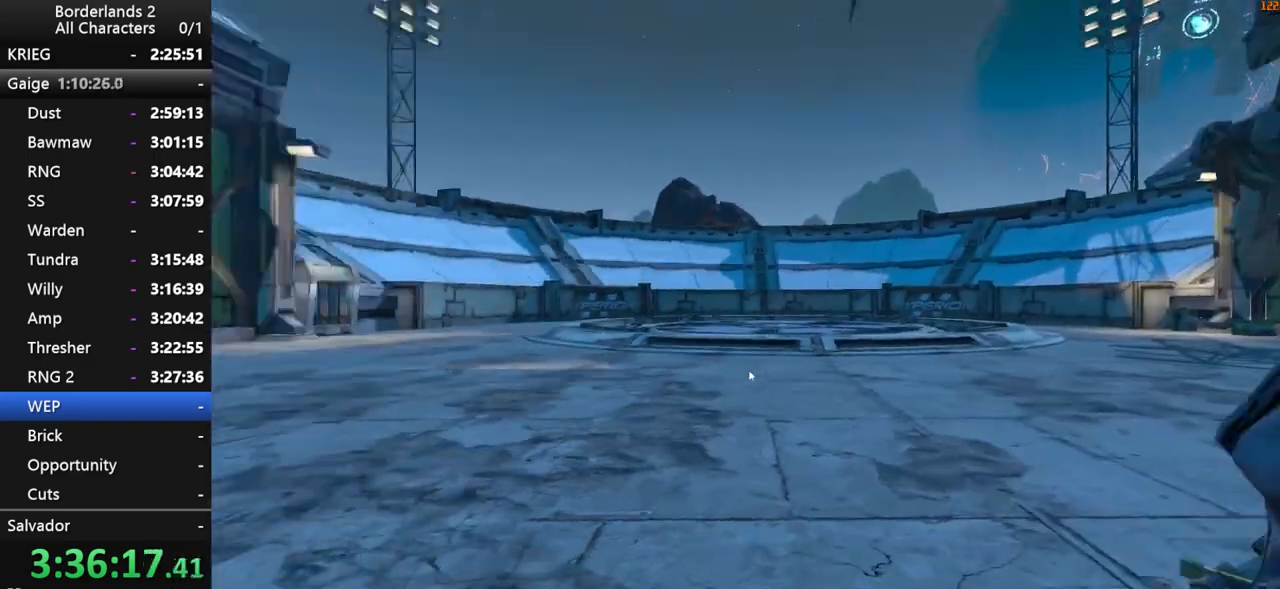
{"keys": [], "mouse": [], "mouse_move": "still", "events": []}
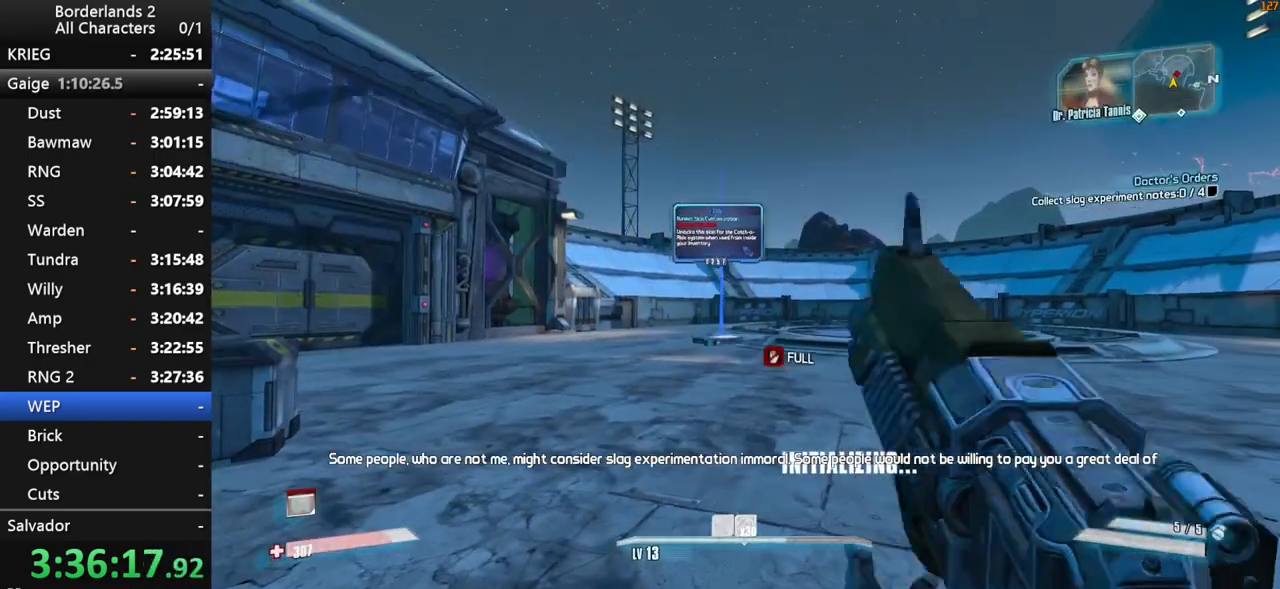
{"keys": [], "mouse": [], "mouse_move": "down", "events": []}
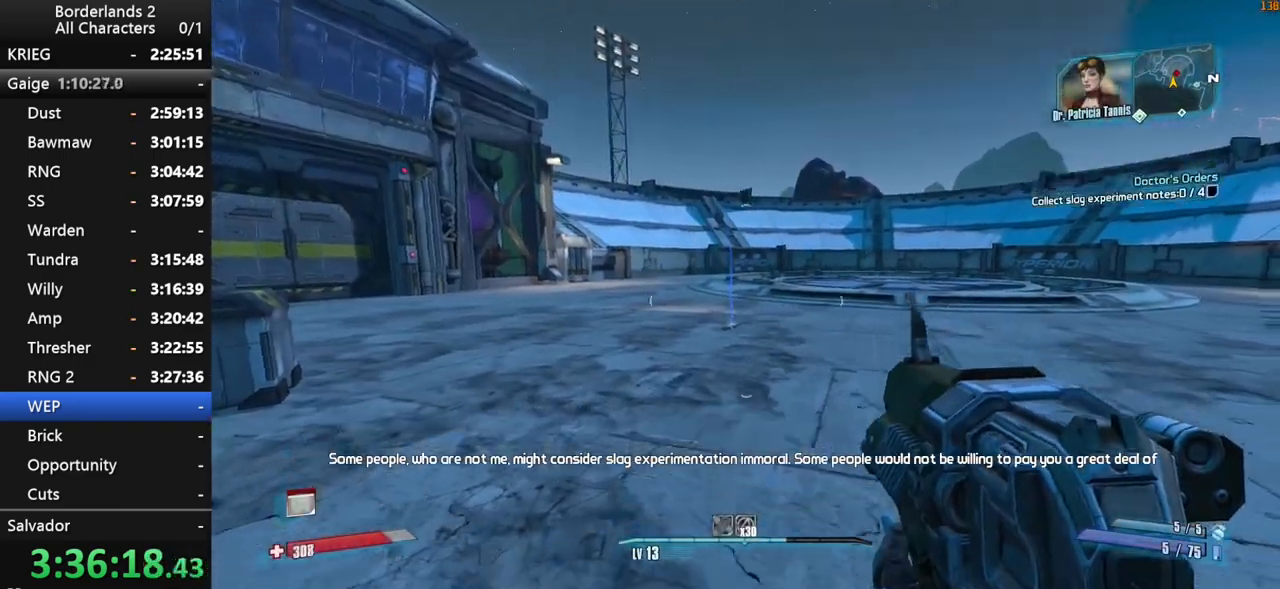
{"keys": [], "mouse": [], "mouse_move": "left", "events": [[17, "d", "down"], [17, "w", "down"], [200, "d", "up"], [350, "w", "up"]]}
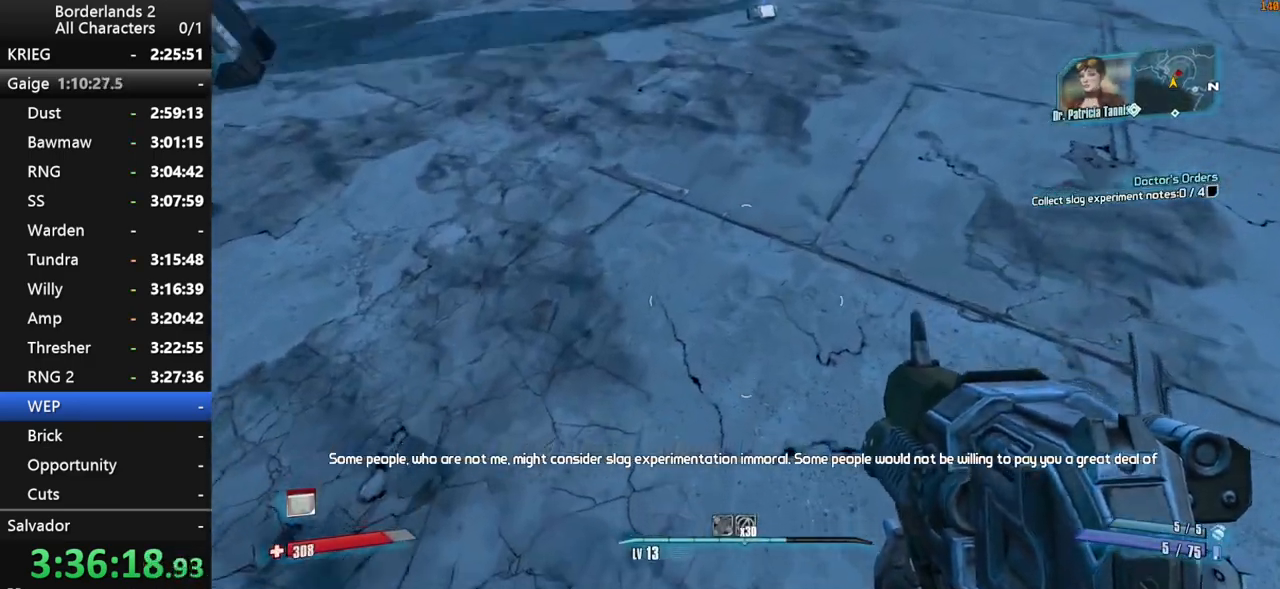
{"keys": ["d", "w"], "mouse": [], "mouse_move": "still", "events": [[67, "w", "down"], [217, "w", "up"], [500, "d", "down"], [500, "w", "down"]]}
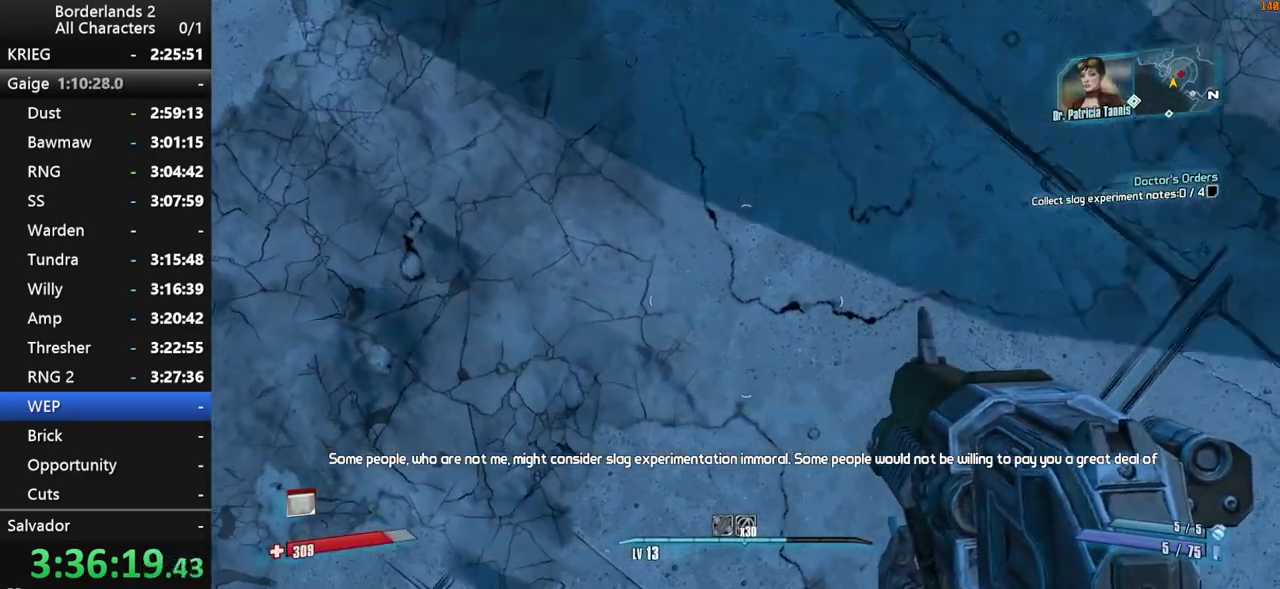
{"keys": [], "mouse": [], "mouse_move": "still", "events": [[84, "d", "up"], [84, "w", "up"]]}
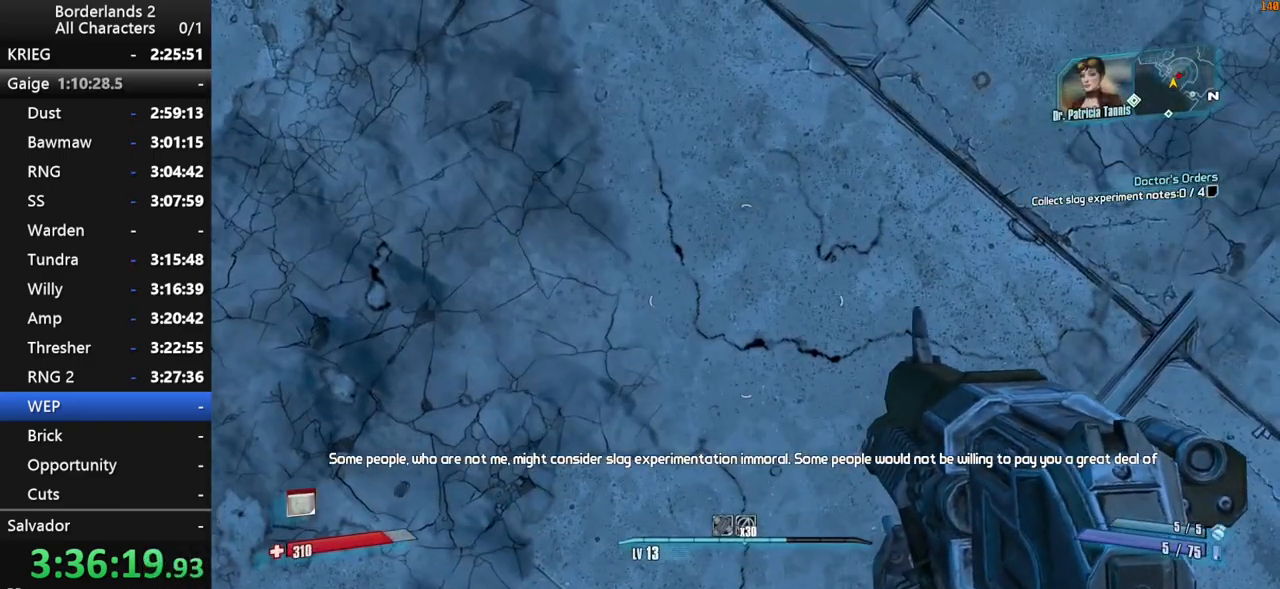
{"keys": [], "mouse": [], "mouse_move": "still", "events": [[300, "g", "down"], [334, "g", "up"]]}
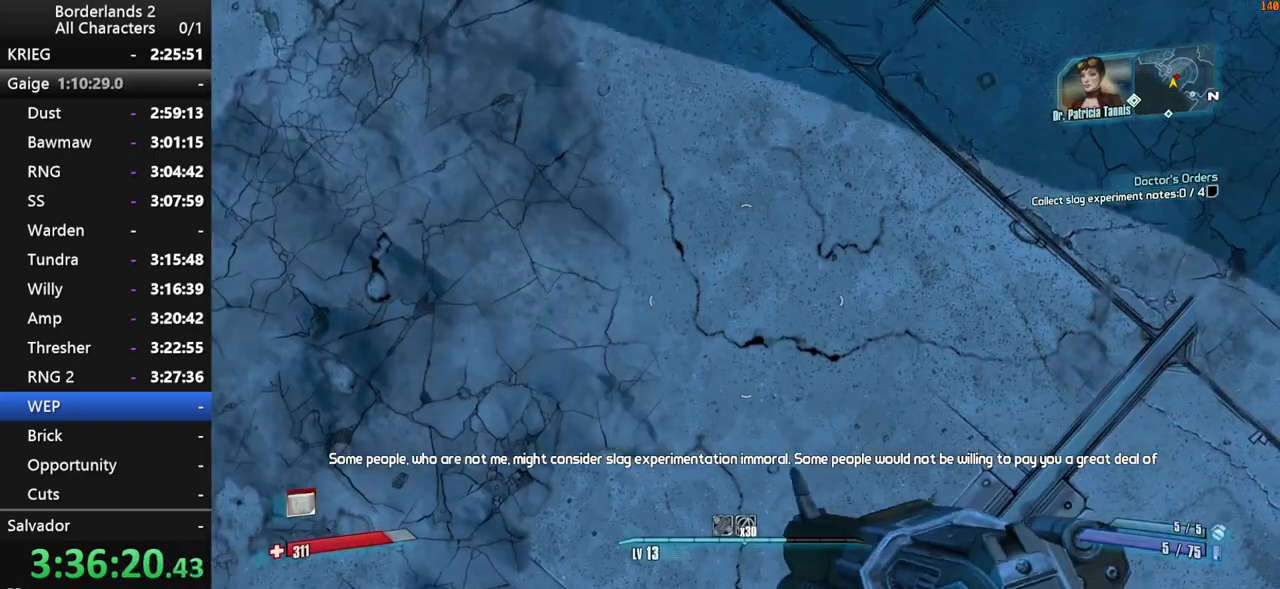
{"keys": [], "mouse": [], "mouse_move": "up", "events": []}
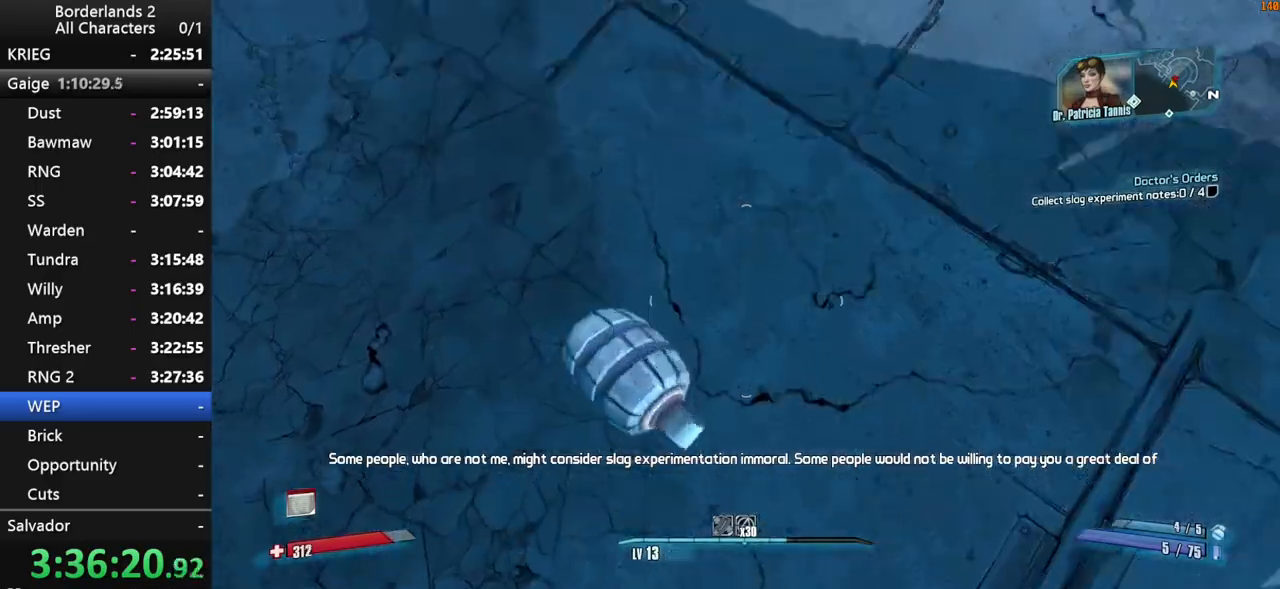
{"keys": [], "mouse": [], "mouse_move": "up", "events": []}
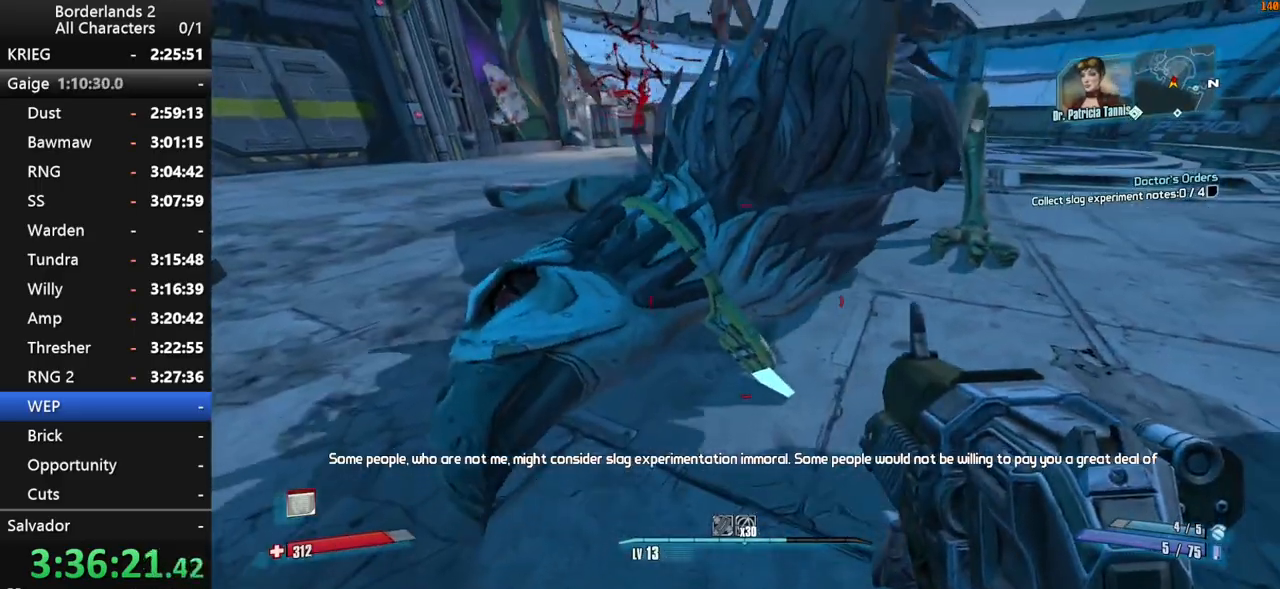
{"keys": ["a", "e"], "mouse": [], "mouse_move": "left", "events": [[50, "e", "down"], [100, "e", "up"], [200, "e", "down"], [250, "e", "up"], [334, "e", "down"], [384, "e", "up"], [484, "a", "down"], [484, "e", "down"]]}
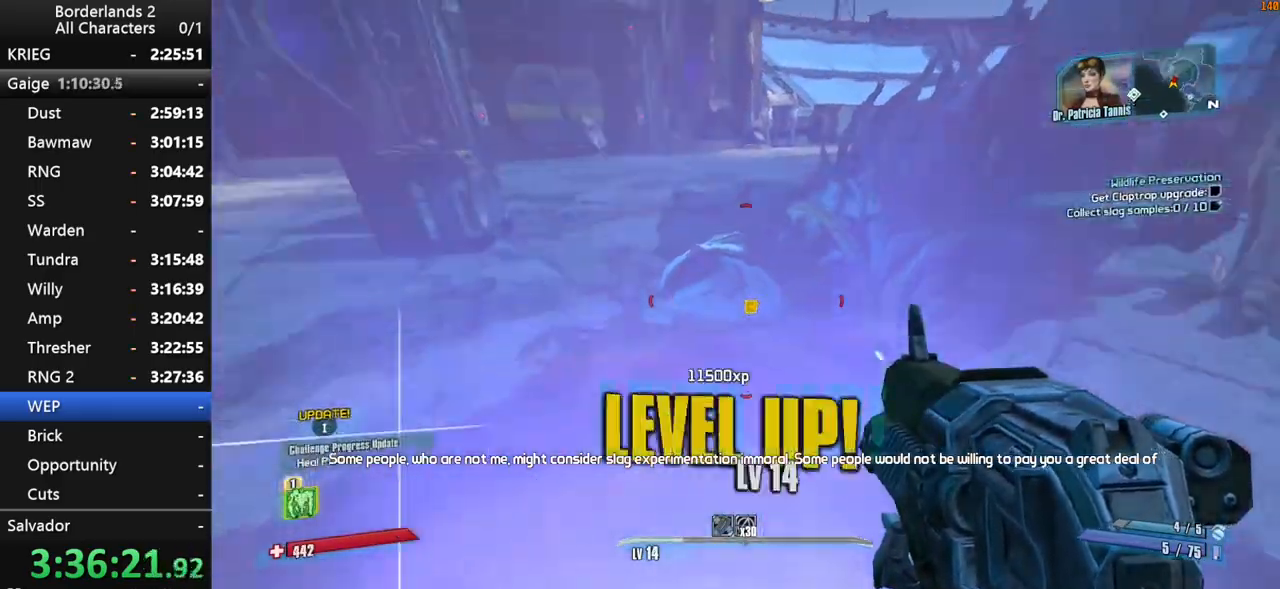
{"keys": ["shift", "w"], "mouse": [], "mouse_move": "still", "events": [[67, "e", "up"], [67, "shift", "down"], [117, "w", "down"], [167, "shift", "up"], [217, "shift", "down"], [300, "a", "up"], [300, "shift", "up"], [350, "shift", "down"]]}
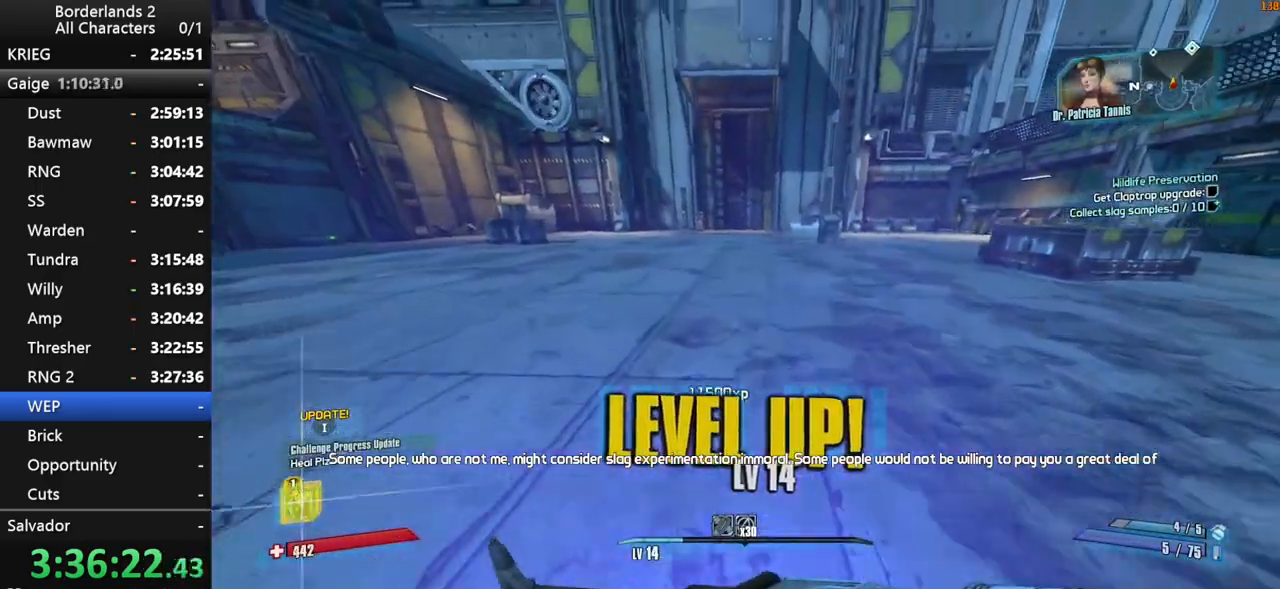
{"keys": ["shift", "w"], "mouse": [], "mouse_move": "still", "events": [[50, "space", "down"], [84, "space", "up"], [184, "space", "down"], [317, "space", "up"]]}
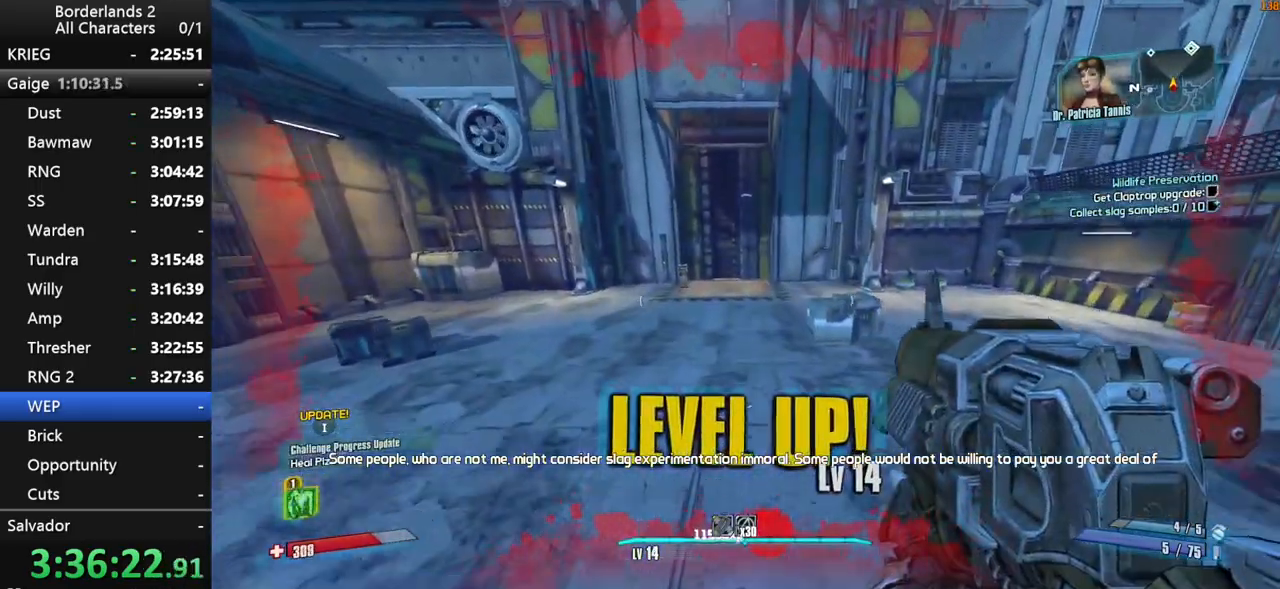
{"keys": ["a", "shift", "w"], "mouse": [], "mouse_move": "left", "events": [[384, "a", "down"]]}
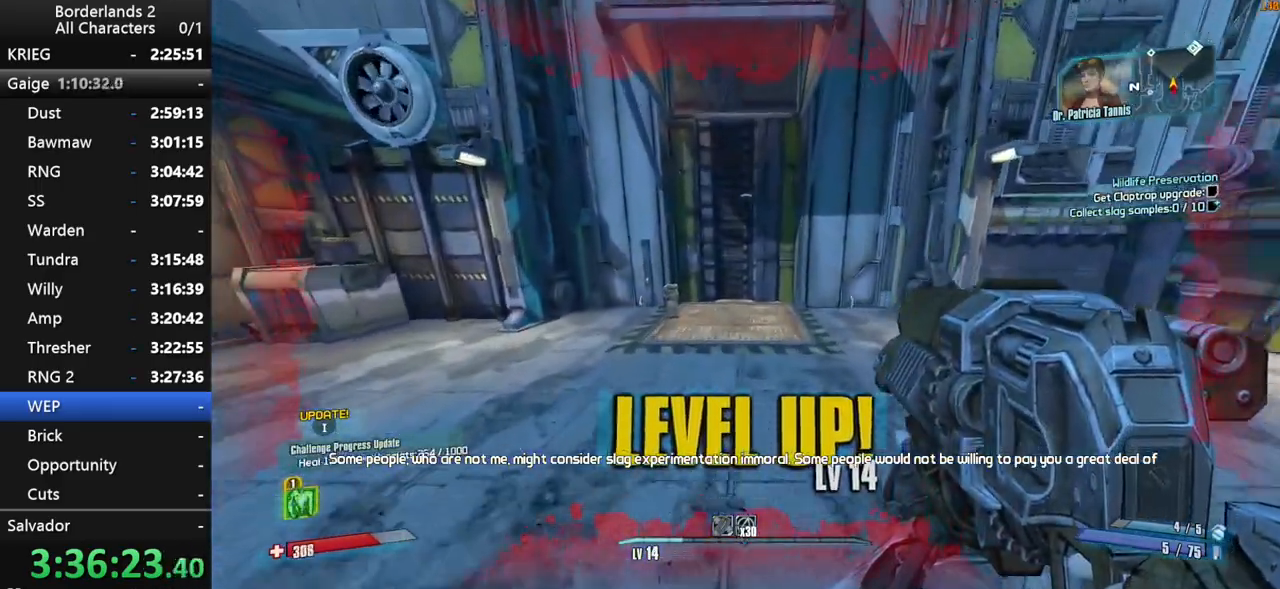
{"keys": ["a", "w"], "mouse": [], "mouse_move": "left", "events": [[167, "a", "up"], [167, "shift", "up"], [500, "a", "down"]]}
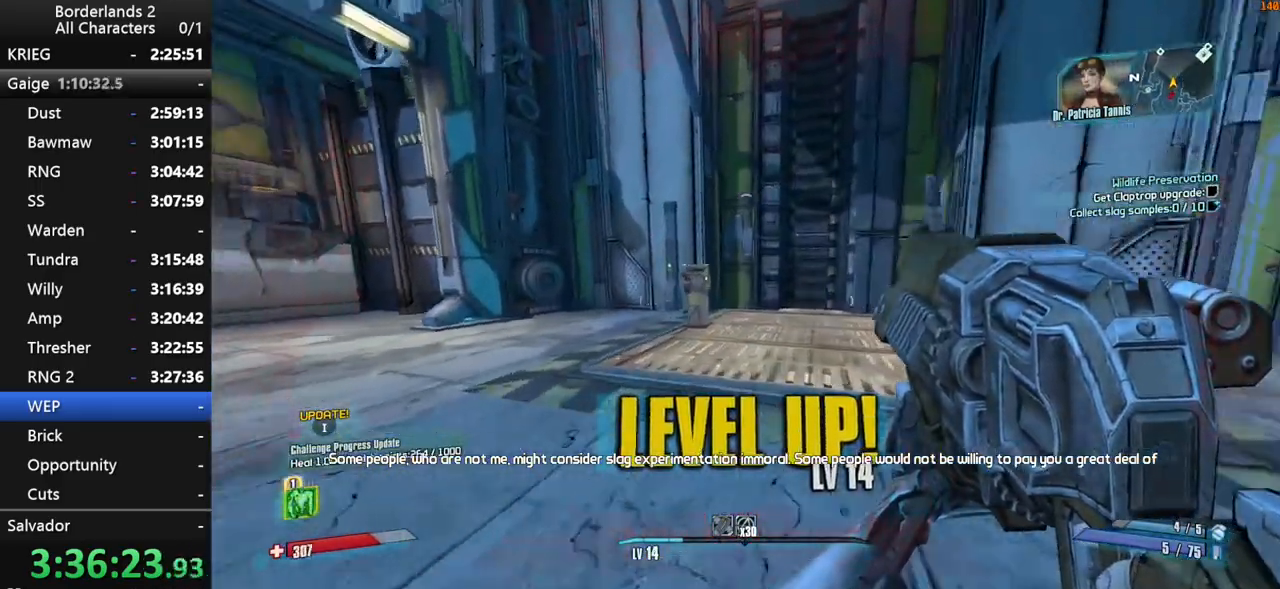
{"keys": ["w"], "mouse": [], "mouse_move": "still", "events": [[84, "shift", "down"], [184, "a", "up"], [284, "shift", "up"]]}
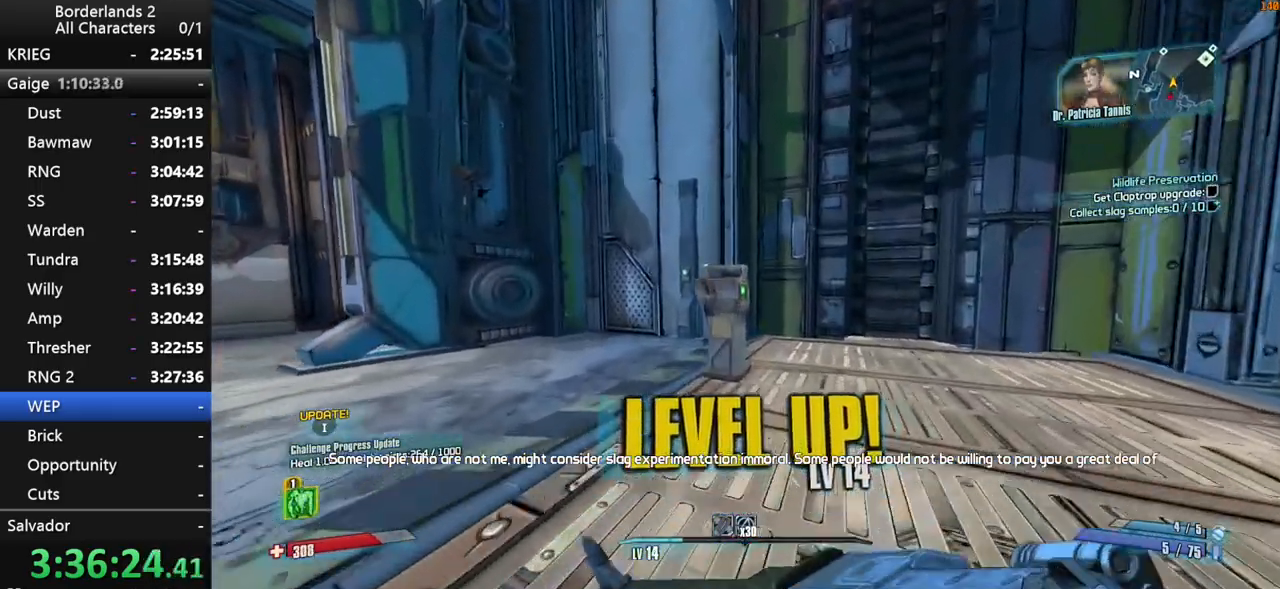
{"keys": ["e"], "mouse": [], "mouse_move": "down", "events": [[150, "e", "down"], [200, "e", "up"], [334, "e", "down"], [384, "e", "up"], [384, "w", "up"], [484, "e", "down"]]}
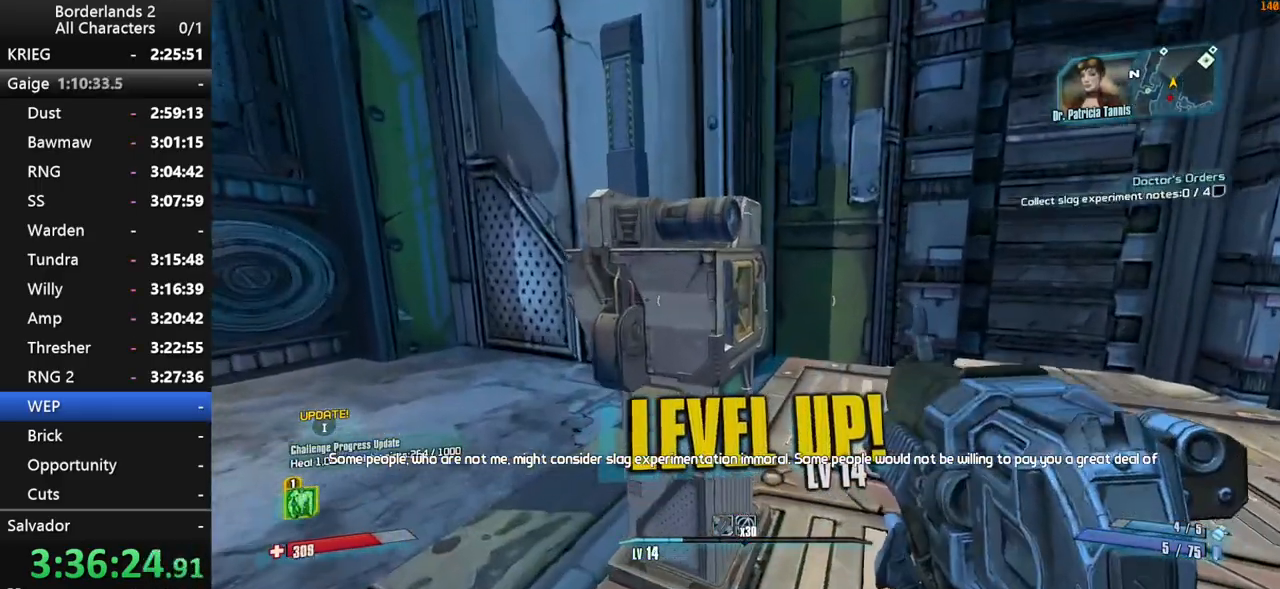
{"keys": ["w"], "mouse": [], "mouse_move": "up-right", "events": [[67, "e", "up"], [67, "space", "down"], [167, "e", "down"], [267, "e", "up"], [267, "space", "up"], [267, "w", "down"], [300, "a", "down"], [350, "e", "down"], [400, "a", "up"], [500, "e", "up"]]}
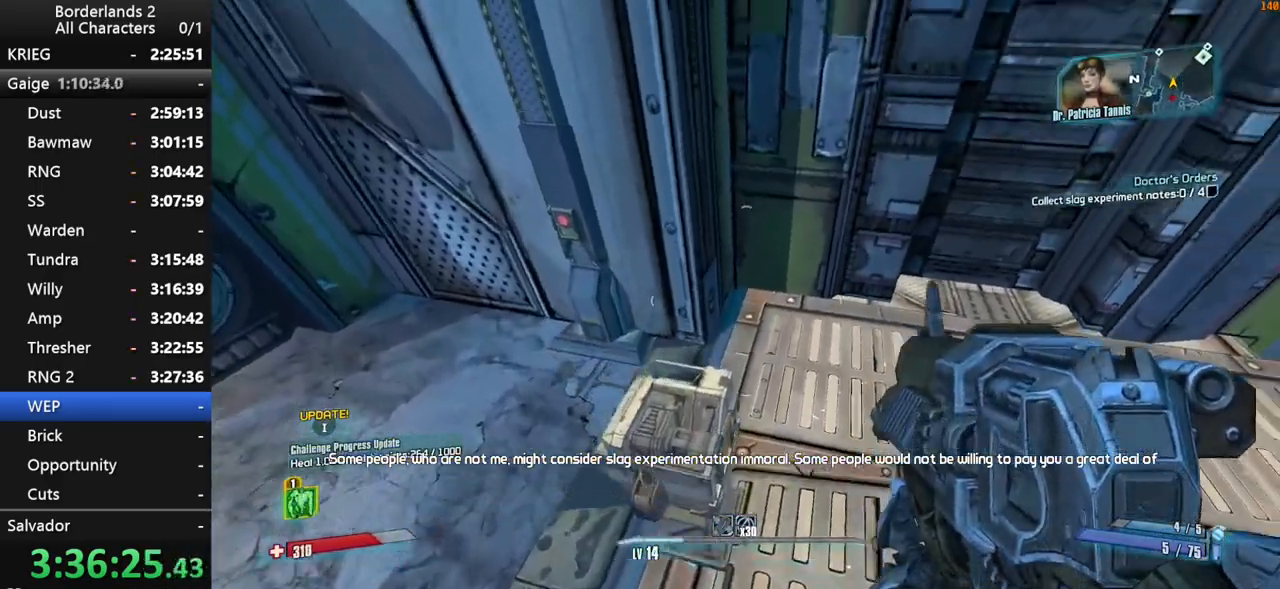
{"keys": [], "mouse": [], "mouse_move": "up-right", "events": [[184, "a", "down"], [417, "w", "up"], [467, "a", "up"]]}
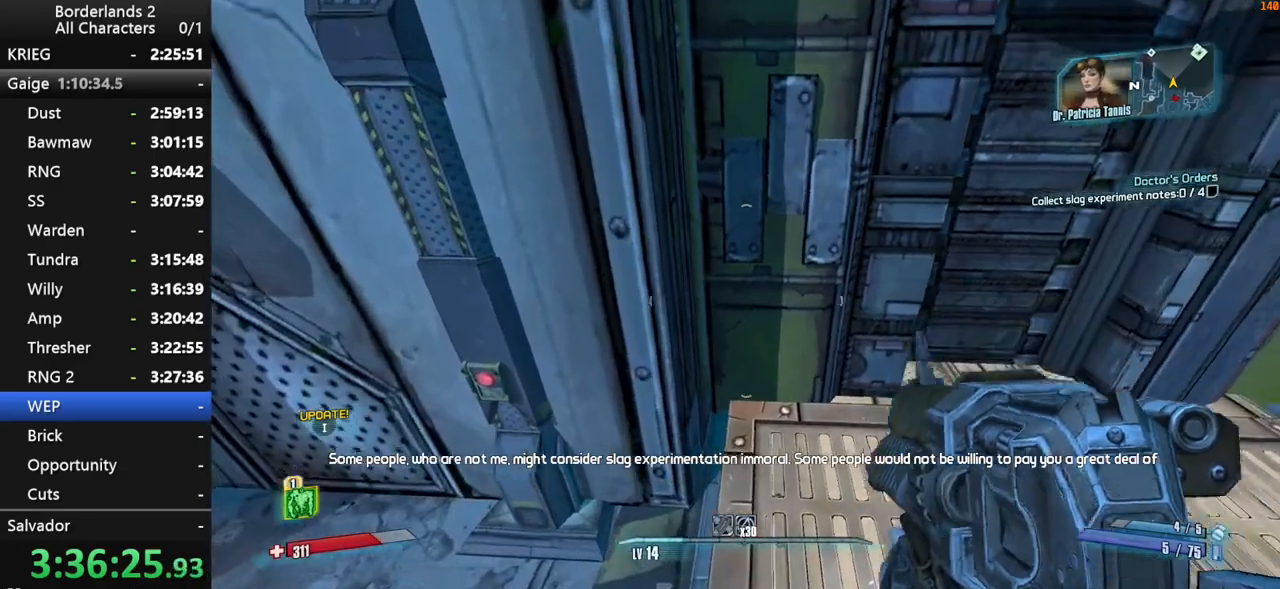
{"keys": [], "mouse": [], "mouse_move": "still", "events": []}
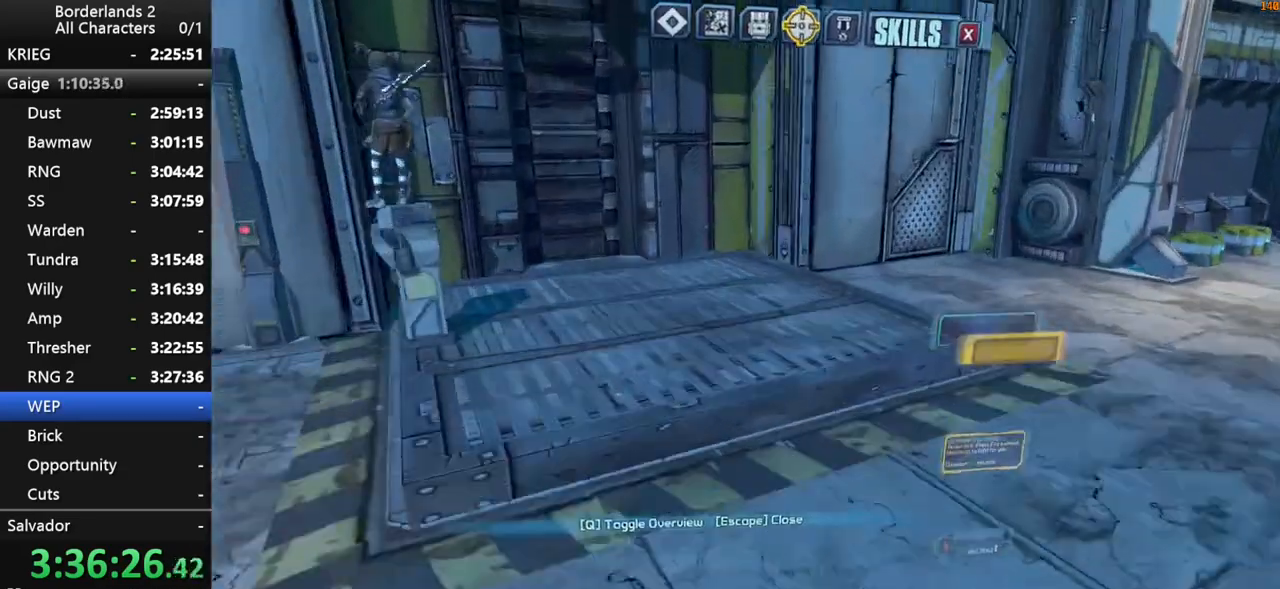
{"keys": [], "mouse": [], "mouse_move": "still", "events": [[117, "left", "down"], [217, "left", "up"], [400, "escape", "down"], [450, "escape", "up"]]}
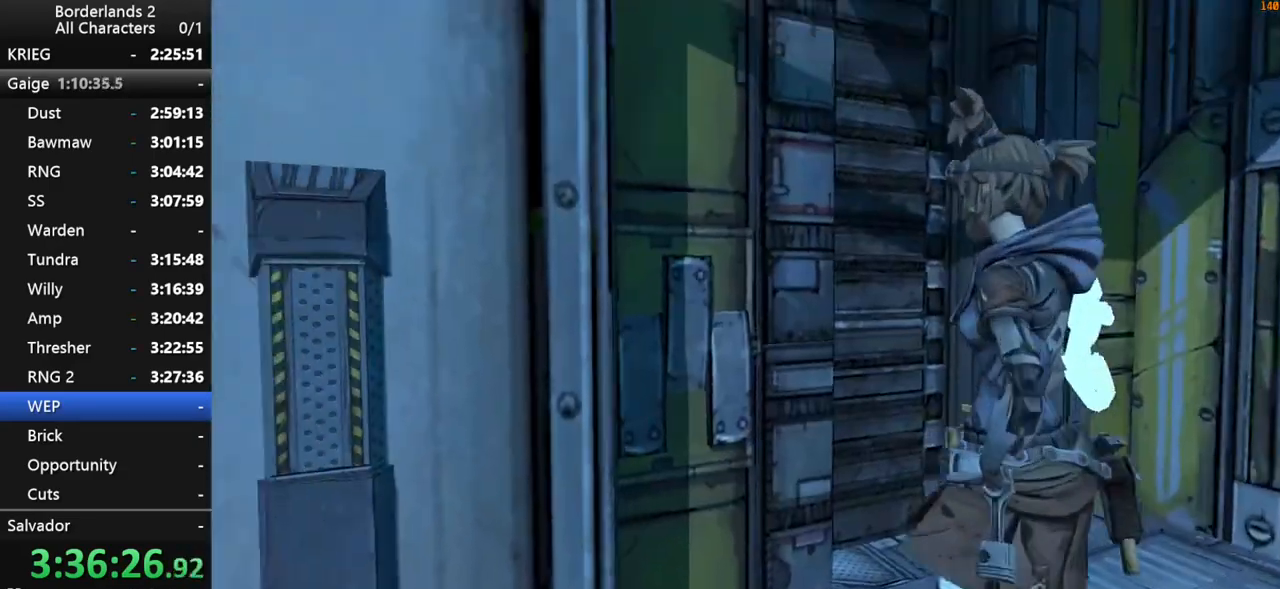
{"keys": ["a", "w"], "mouse": [], "mouse_move": "still", "events": [[417, "a", "down"], [467, "w", "down"]]}
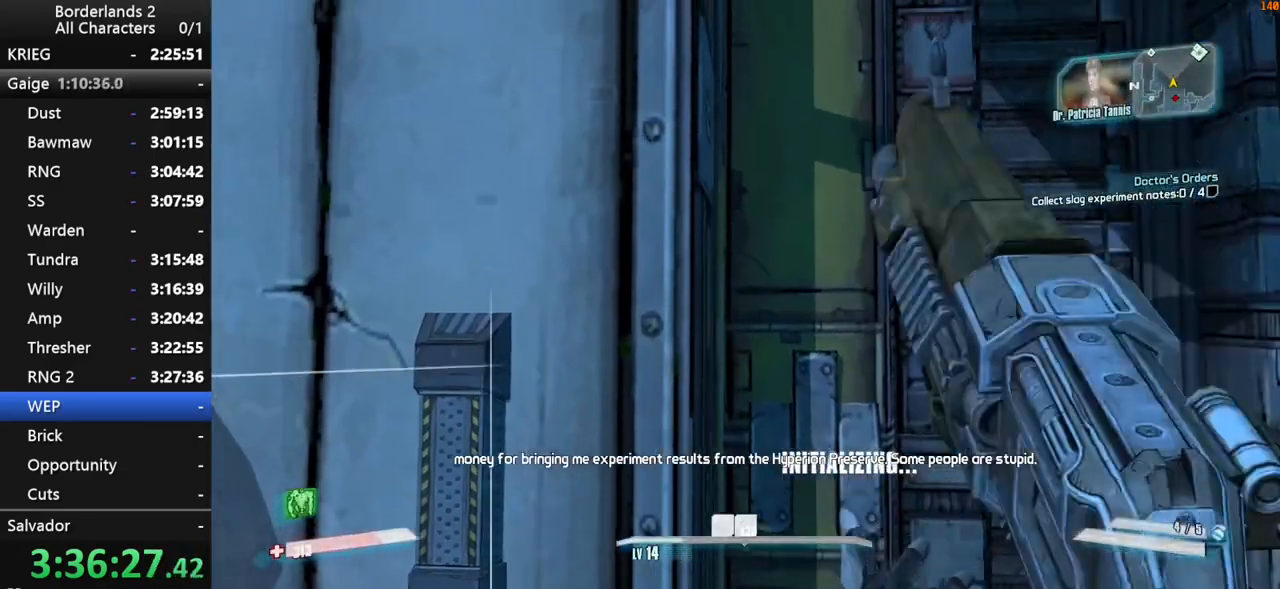
{"keys": [], "mouse": [], "mouse_move": "still", "events": [[17, "a", "up"], [67, "w", "up"]]}
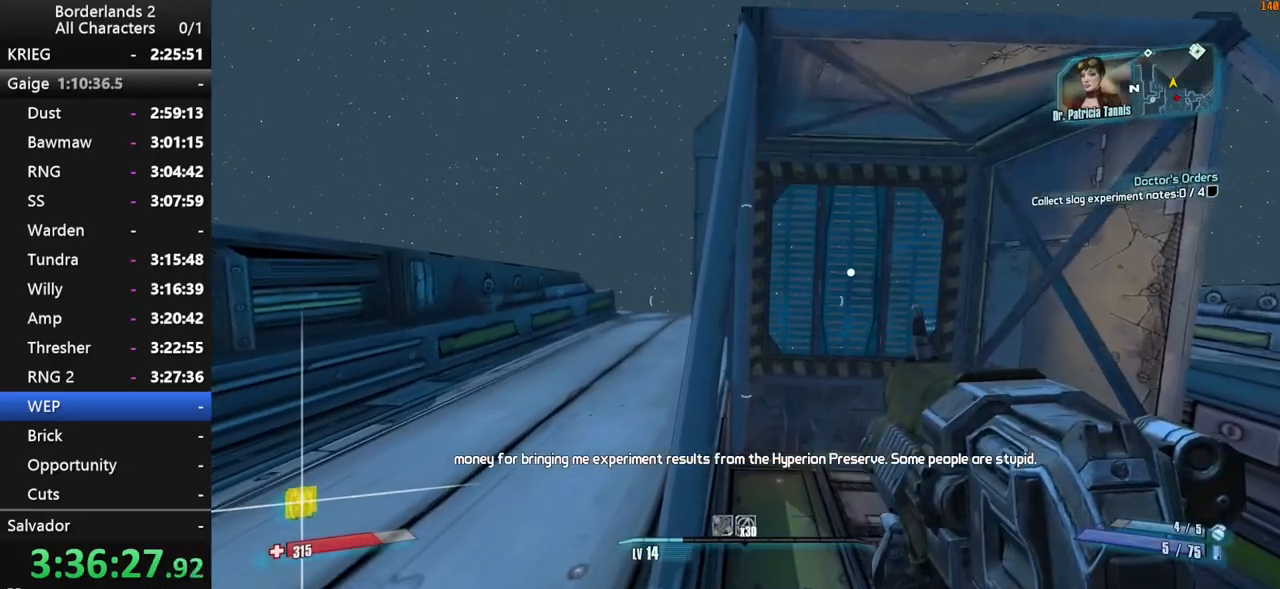
{"keys": [], "mouse": [], "mouse_move": "still", "events": [[167, "a", "down"], [217, "a", "up"]]}